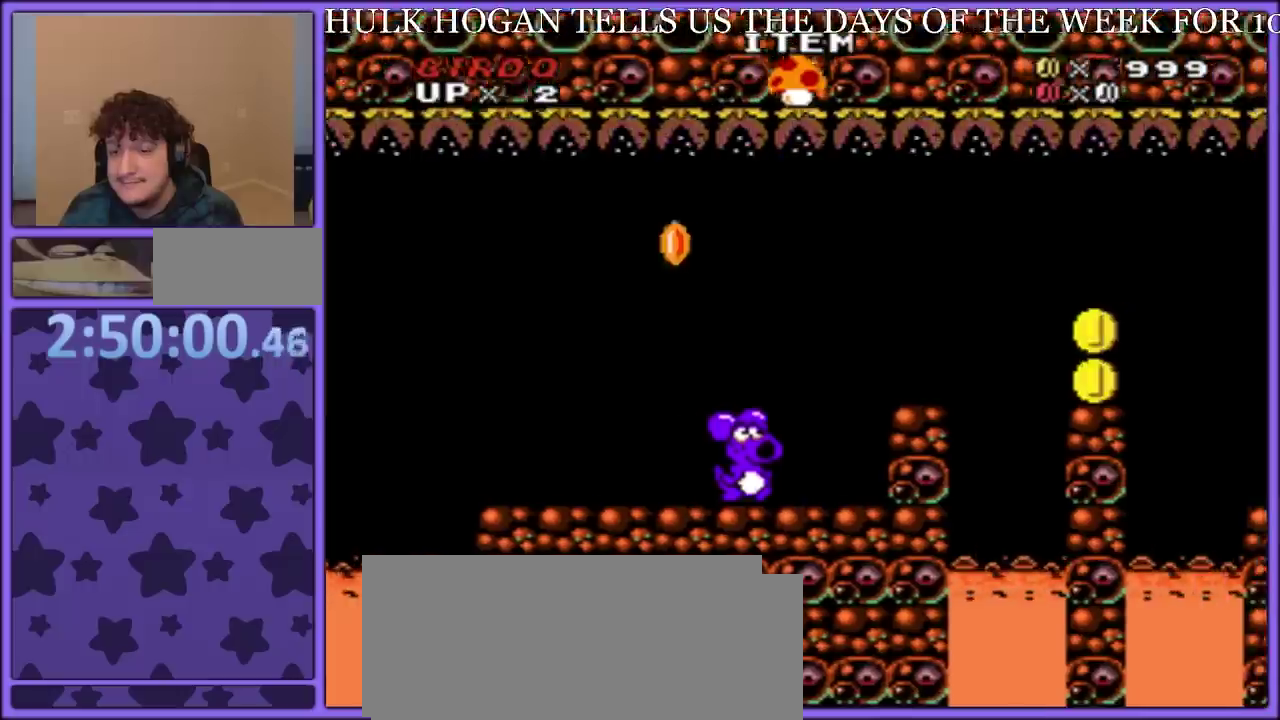
Gameplay with a controller (Nintendo layout); each line is a JSON object with the inputs held at the frame after it. "events" lists button and stick changes between this image and that frame as [ms after this image, input, new state], when the widget could be followed in between. Not read: L3 R3.
{"buttons": ["Y", "DPAD_RIGHT"], "events": [[67, "DPAD_RIGHT", "up"], [317, "B", "down"], [417, "B", "up"], [500, "DPAD_RIGHT", "down"]]}
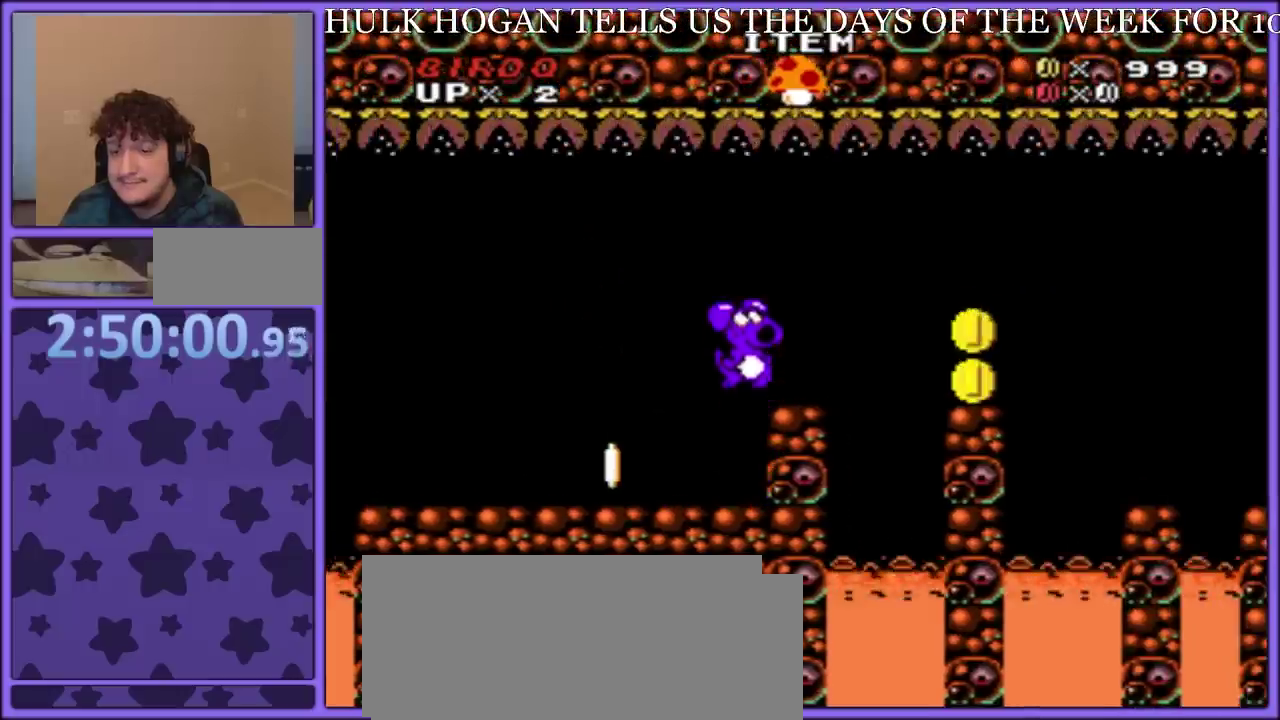
{"buttons": ["A", "Y", "DPAD_RIGHT"], "events": [[83, "DPAD_RIGHT", "up"], [367, "DPAD_RIGHT", "down"], [450, "A", "down"]]}
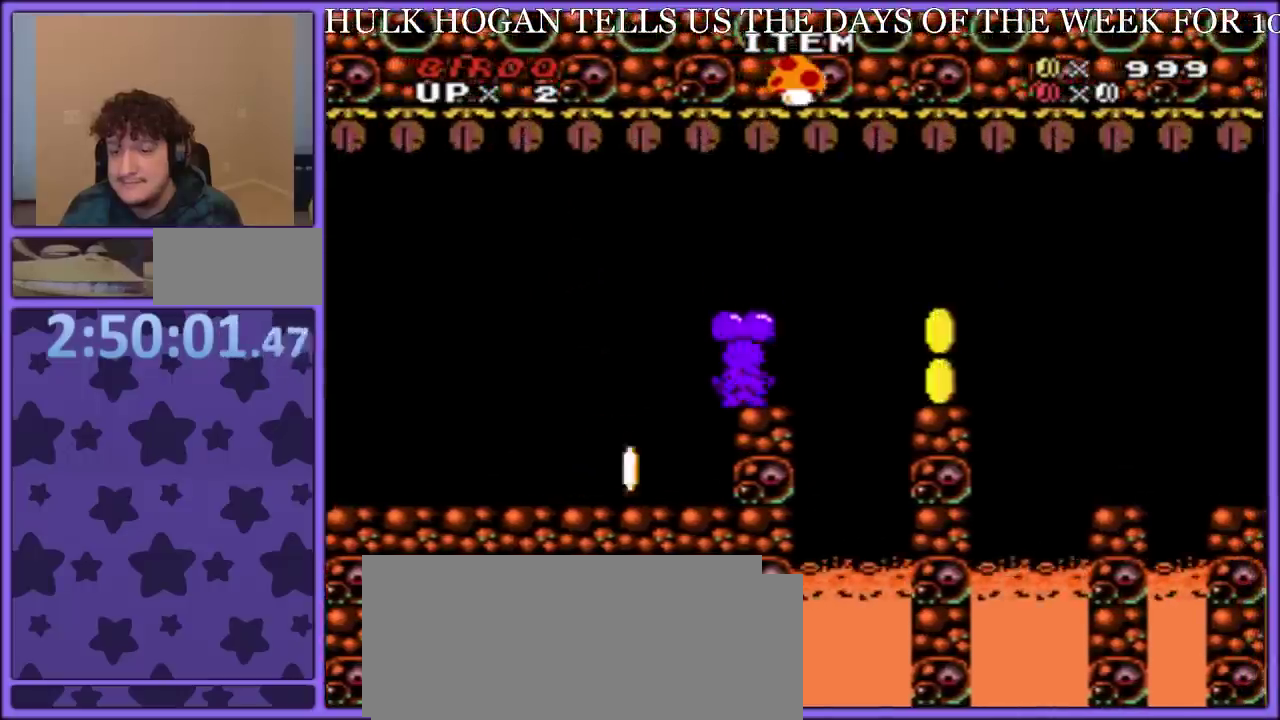
{"buttons": ["Y", "DPAD_LEFT"], "events": [[17, "A", "up"], [100, "A", "down"], [167, "A", "up"], [217, "A", "down"], [283, "A", "up"], [383, "DPAD_RIGHT", "up"], [417, "DPAD_LEFT", "down"]]}
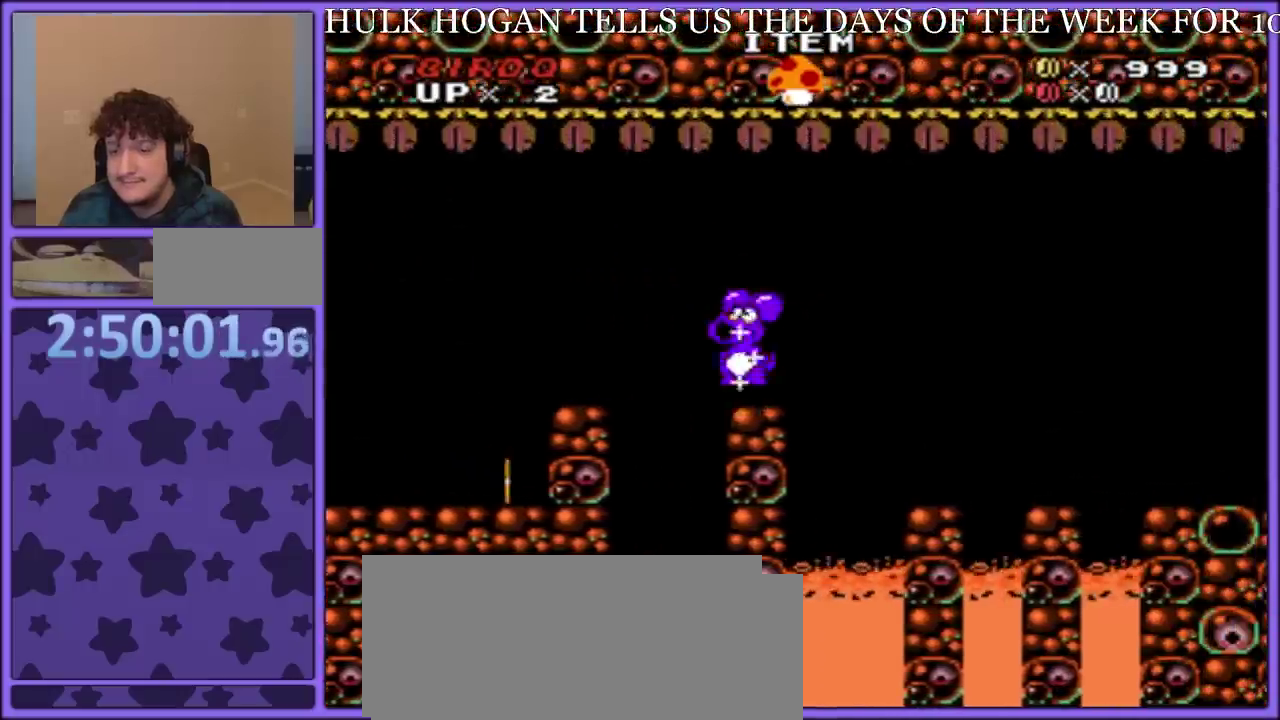
{"buttons": ["Y", "DPAD_RIGHT"], "events": [[67, "DPAD_LEFT", "up"], [283, "DPAD_RIGHT", "down"], [333, "A", "down"], [383, "A", "up"]]}
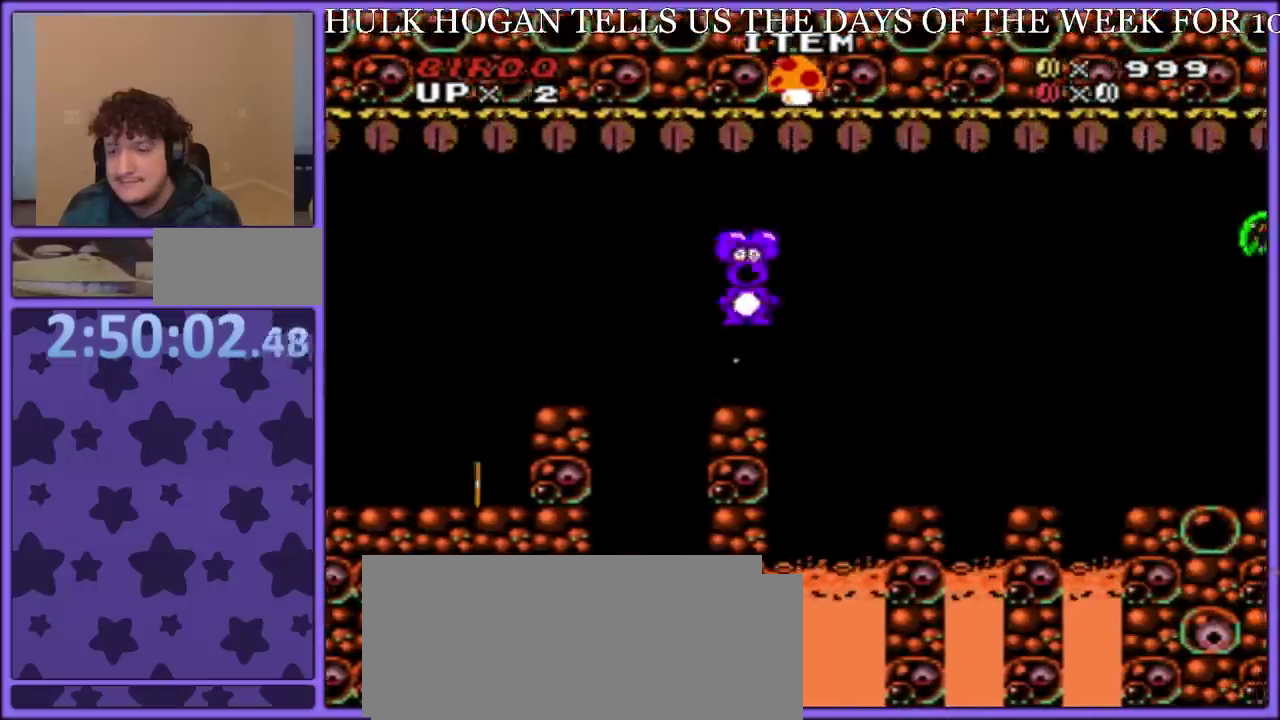
{"buttons": ["Y"], "events": [[50, "A", "down"], [100, "A", "up"], [167, "A", "down"], [217, "A", "up"], [217, "DPAD_RIGHT", "up"], [300, "DPAD_LEFT", "down"], [417, "DPAD_LEFT", "up"]]}
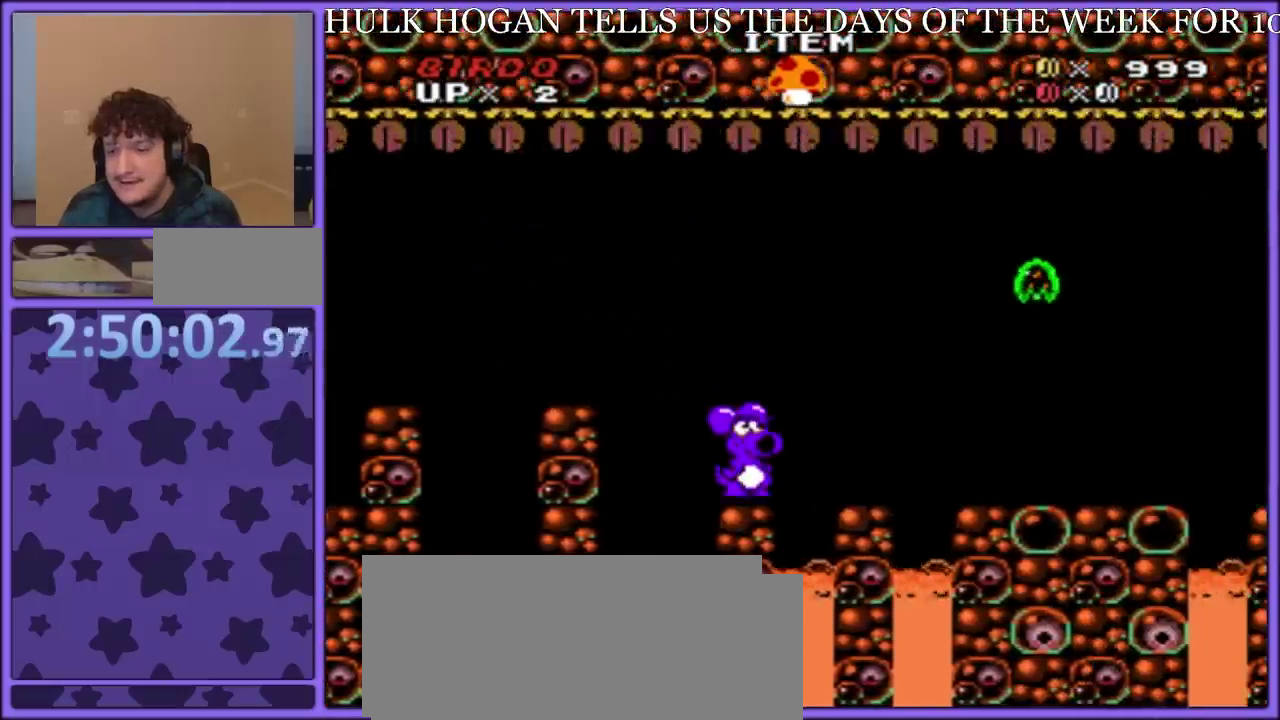
{"buttons": ["Y"], "events": [[83, "Y", "up"], [200, "Y", "down"]]}
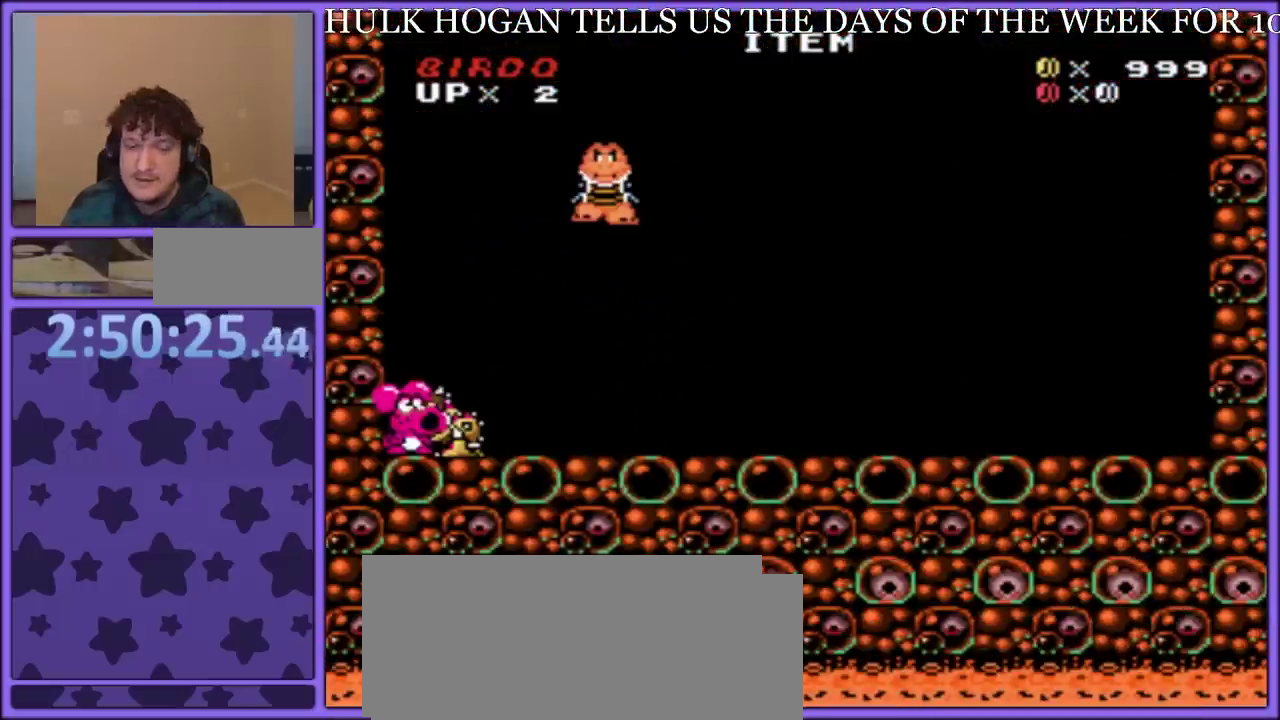
{"buttons": ["B", "Y", "DPAD_LEFT"], "events": [[200, "B", "down"], [317, "DPAD_LEFT", "down"]]}
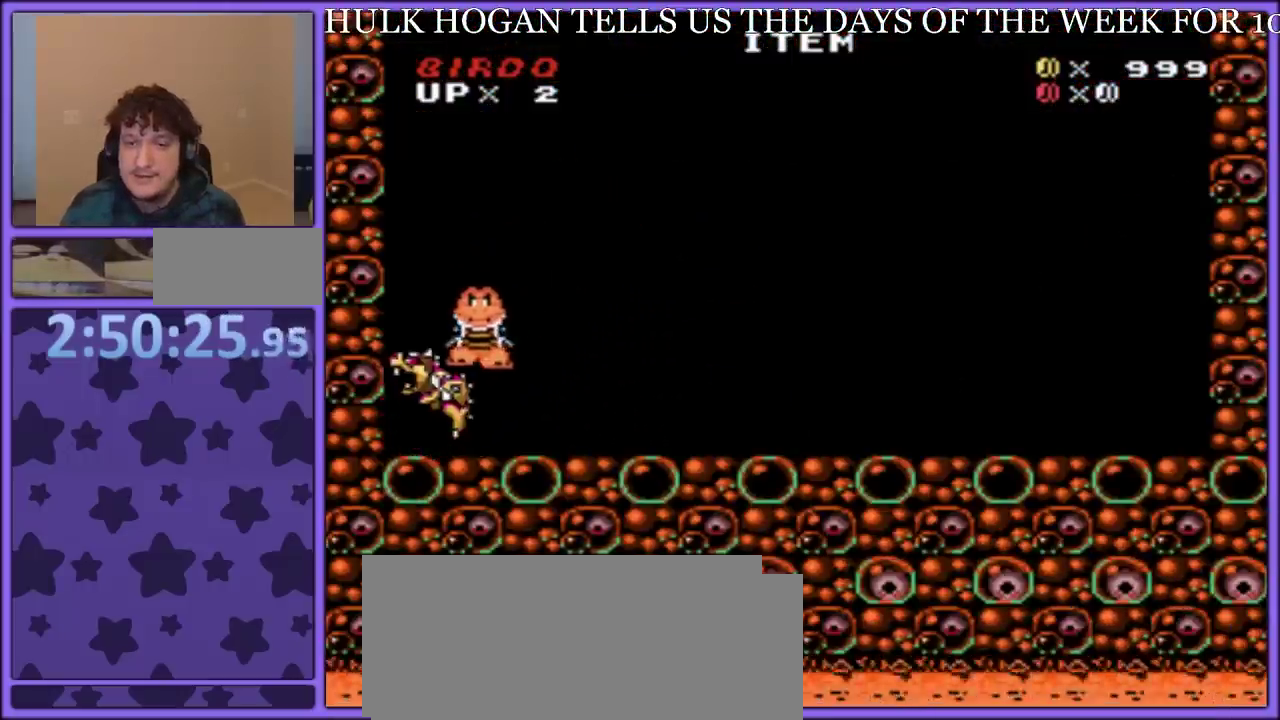
{"buttons": ["Y"], "events": [[33, "B", "up"], [117, "B", "down"], [183, "B", "up"], [200, "DPAD_LEFT", "up"]]}
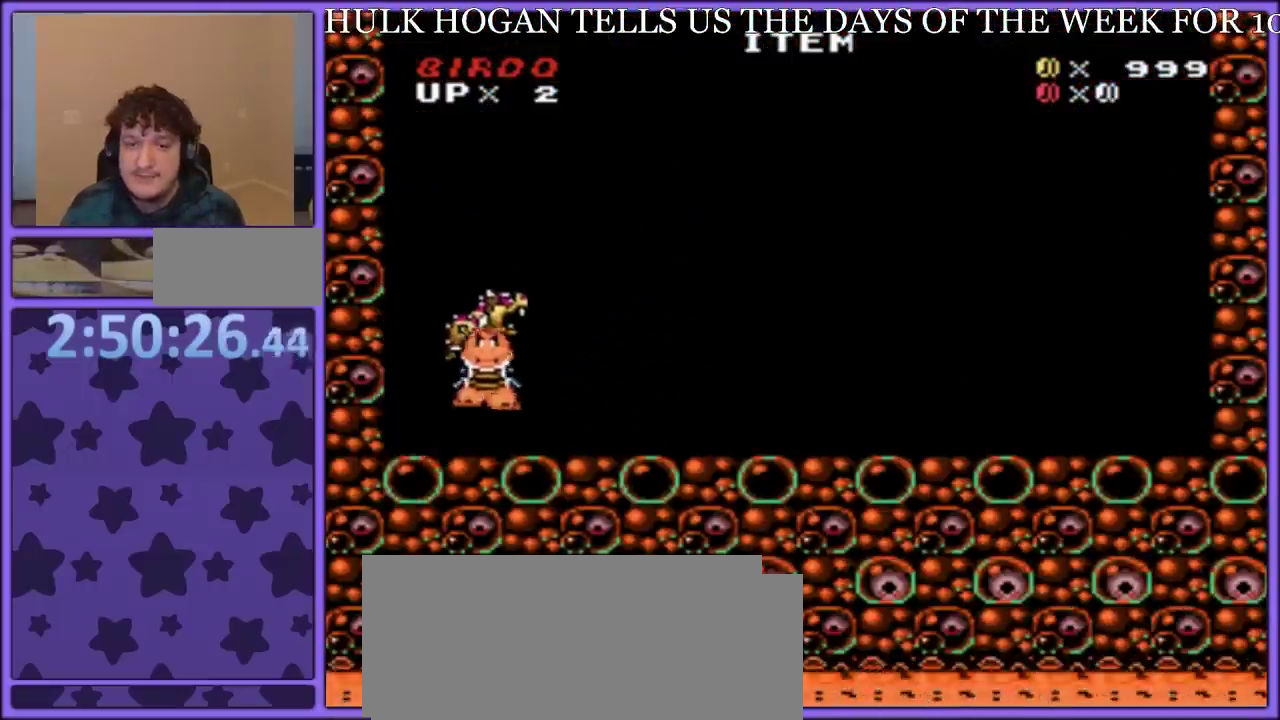
{"buttons": ["Y", "DPAD_LEFT"], "events": [[133, "DPAD_RIGHT", "down"], [150, "B", "down"], [167, "Y", "up"], [217, "Y", "down"], [250, "DPAD_RIGHT", "up"], [283, "DPAD_LEFT", "down"], [433, "B", "up"]]}
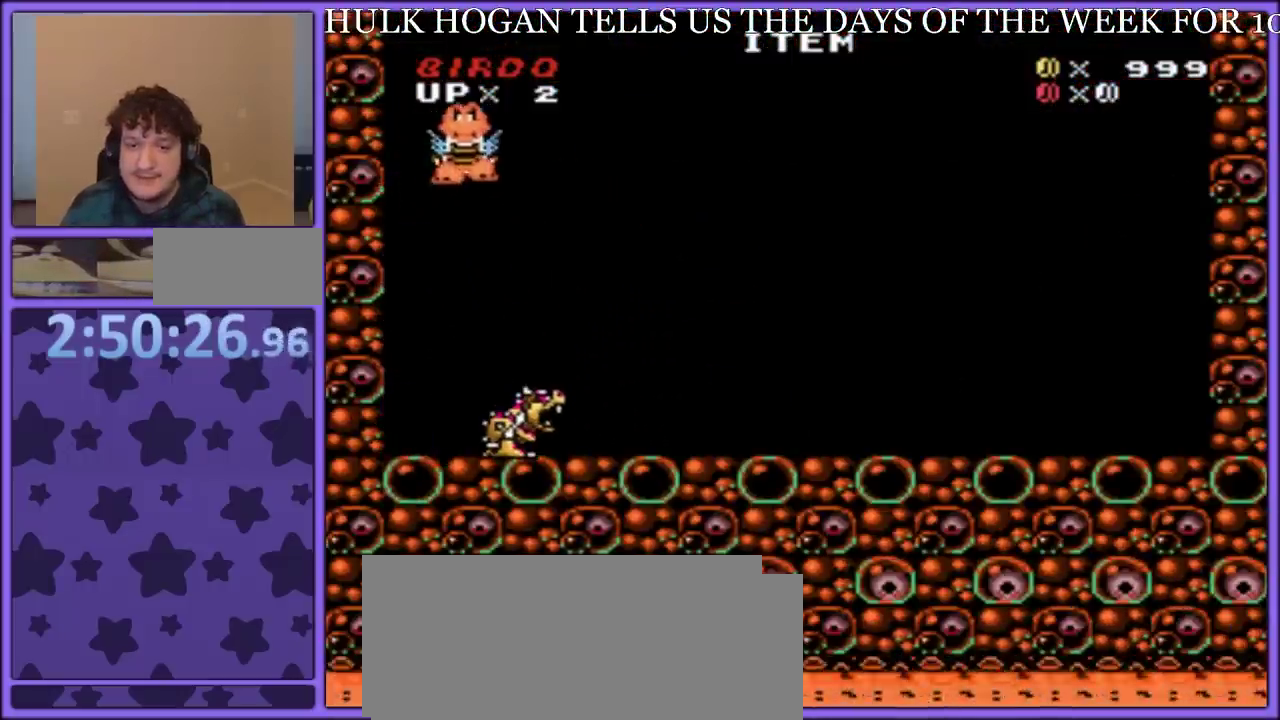
{"buttons": ["B", "Y", "DPAD_RIGHT"], "events": [[117, "B", "down"], [250, "DPAD_LEFT", "up"], [283, "DPAD_RIGHT", "down"]]}
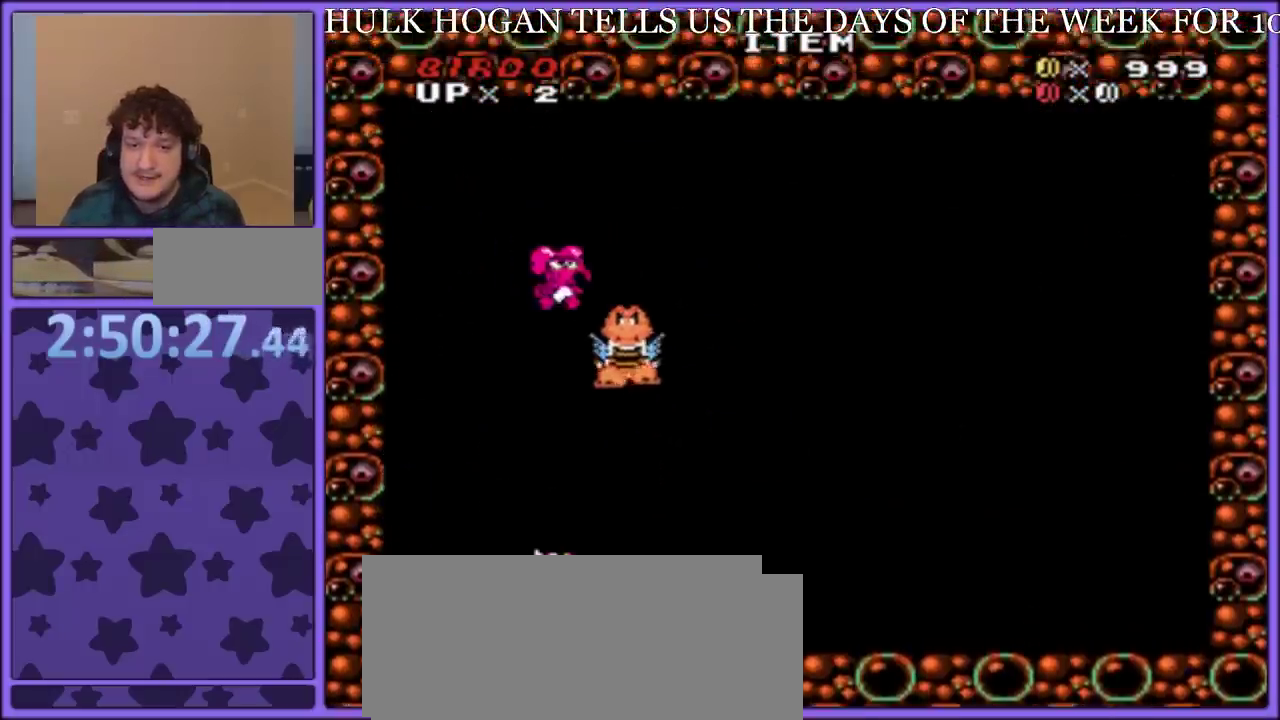
{"buttons": ["B", "Y", "DPAD_RIGHT"], "events": []}
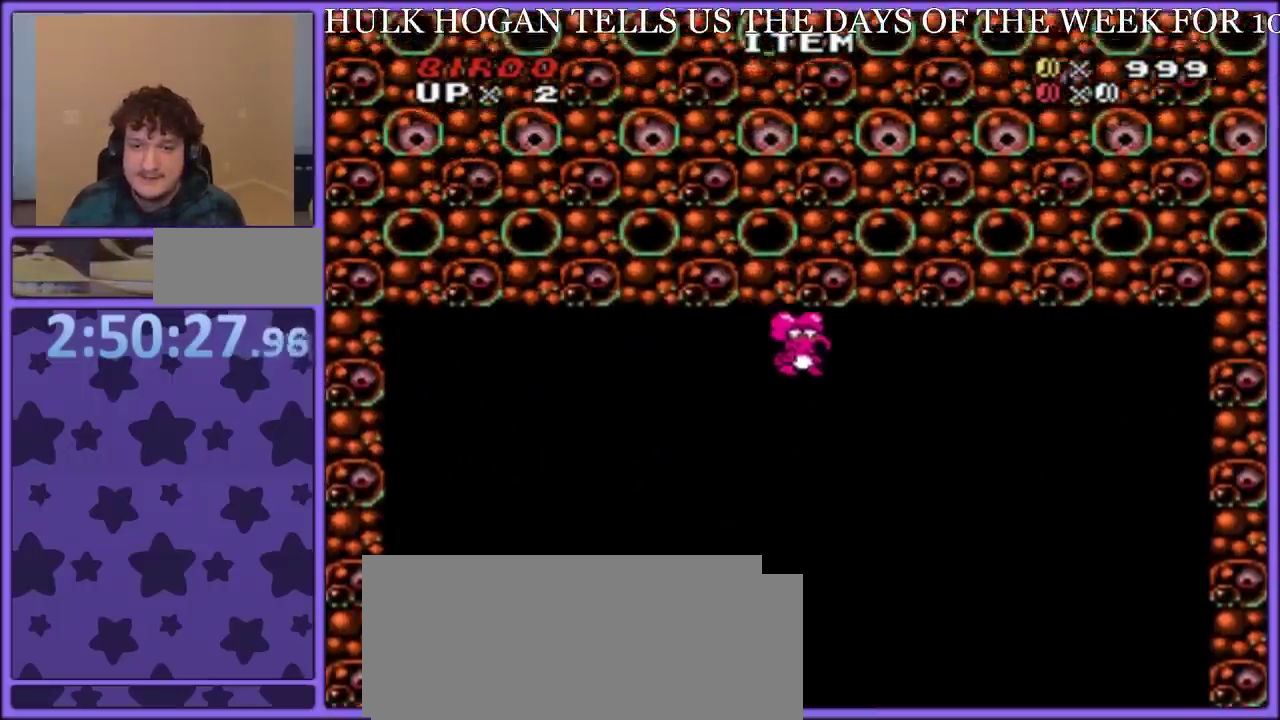
{"buttons": ["Y"], "events": [[100, "B", "up"], [317, "DPAD_RIGHT", "up"], [333, "DPAD_LEFT", "down"], [467, "DPAD_LEFT", "up"]]}
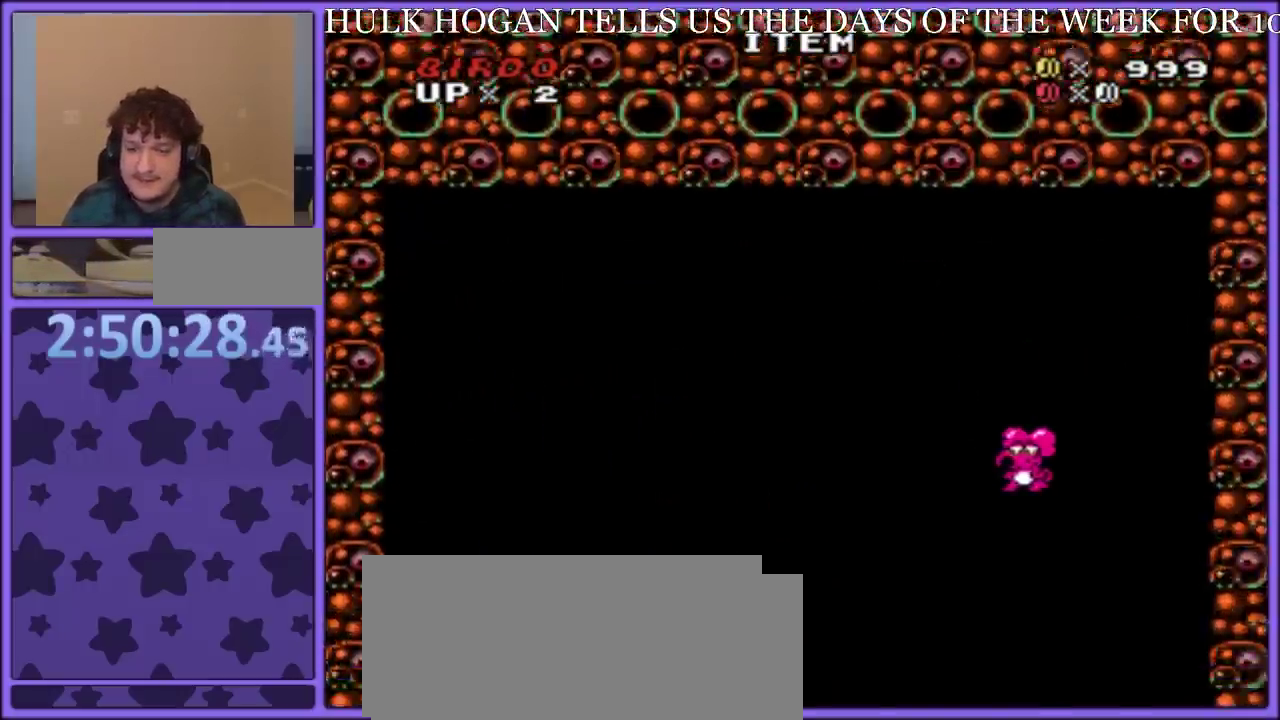
{"buttons": ["Y"], "events": [[50, "DPAD_RIGHT", "down"], [333, "DPAD_RIGHT", "up"]]}
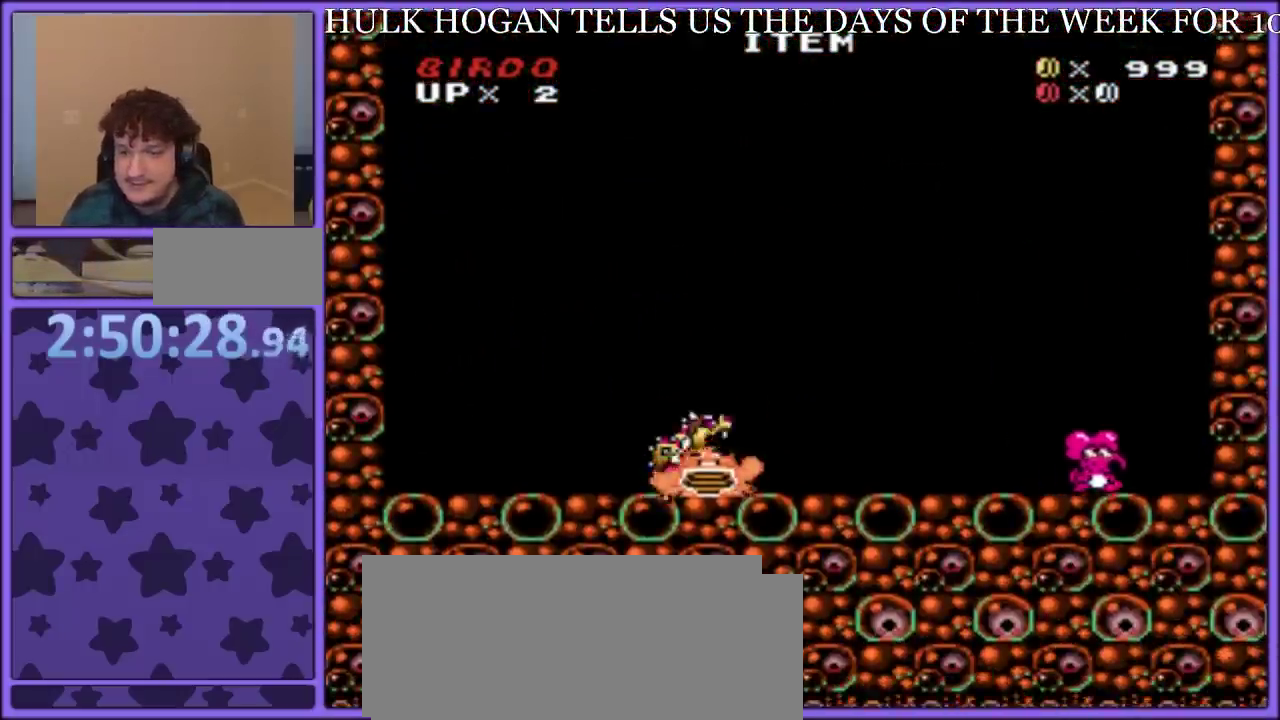
{"buttons": ["Y"], "events": [[300, "DPAD_RIGHT", "down"], [400, "DPAD_RIGHT", "up"]]}
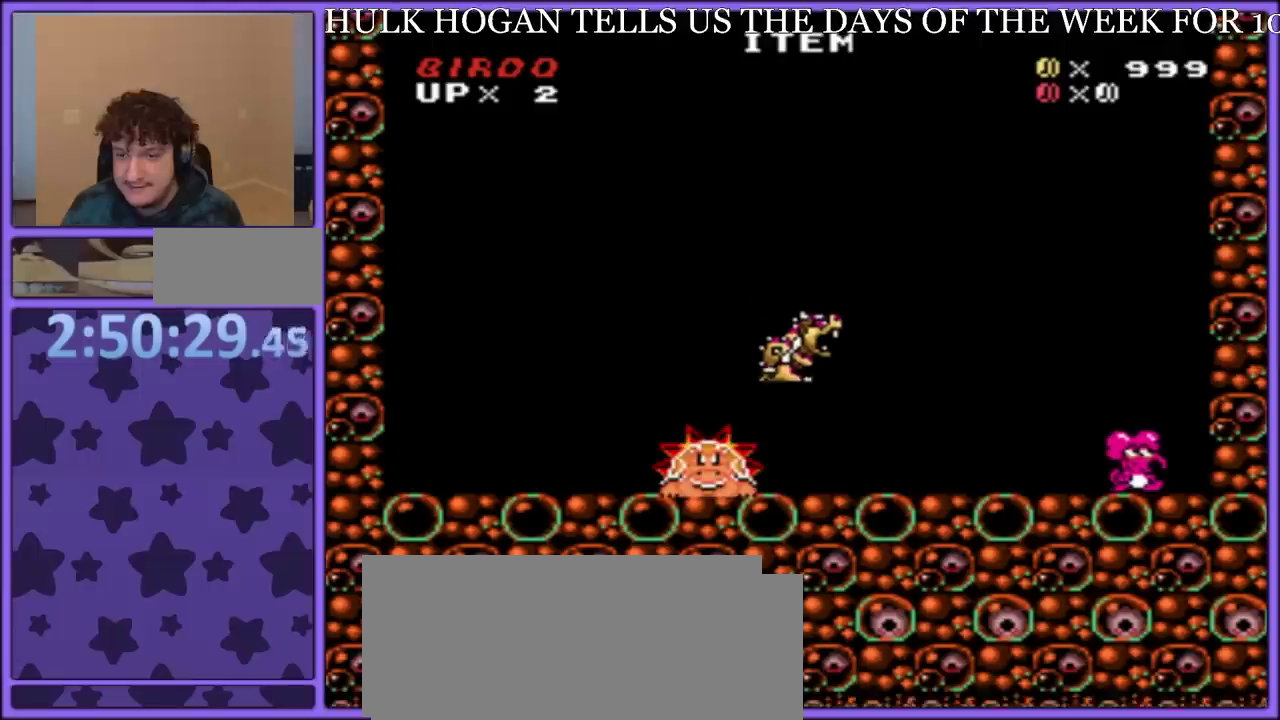
{"buttons": ["B", "Y", "DPAD_LEFT"], "events": [[317, "DPAD_LEFT", "down"], [500, "B", "down"]]}
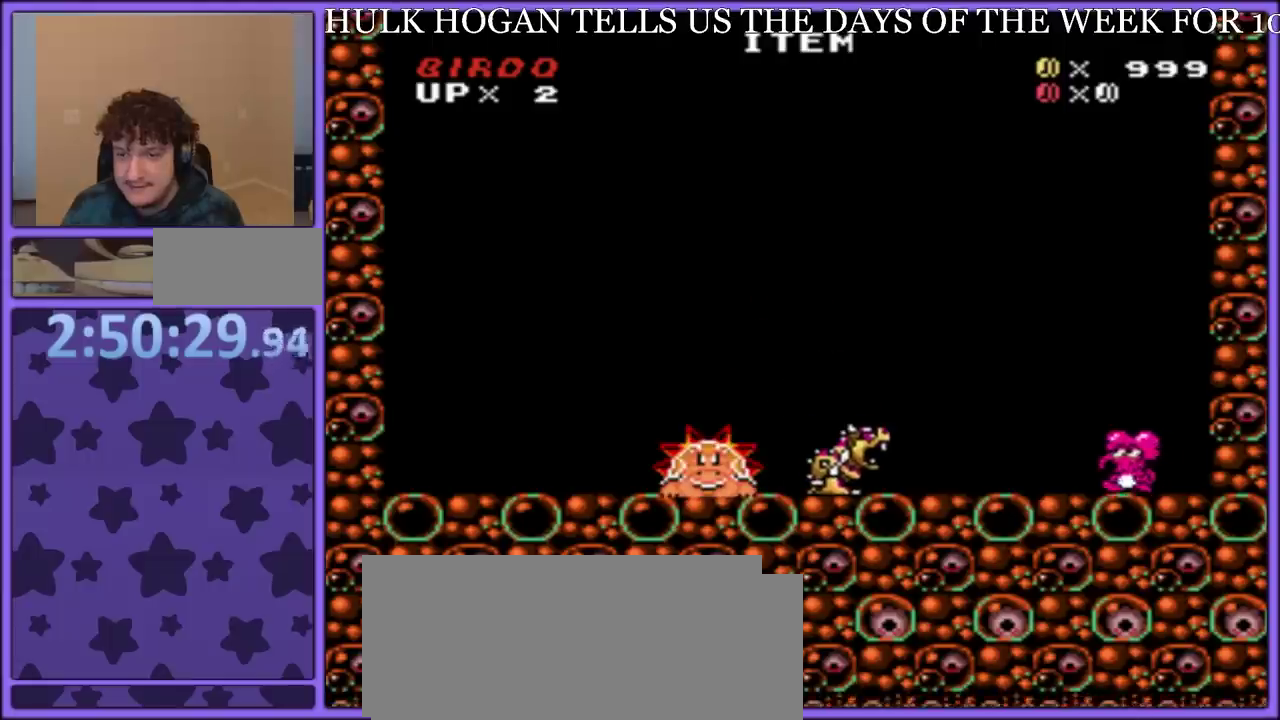
{"buttons": ["B", "Y", "DPAD_LEFT"], "events": []}
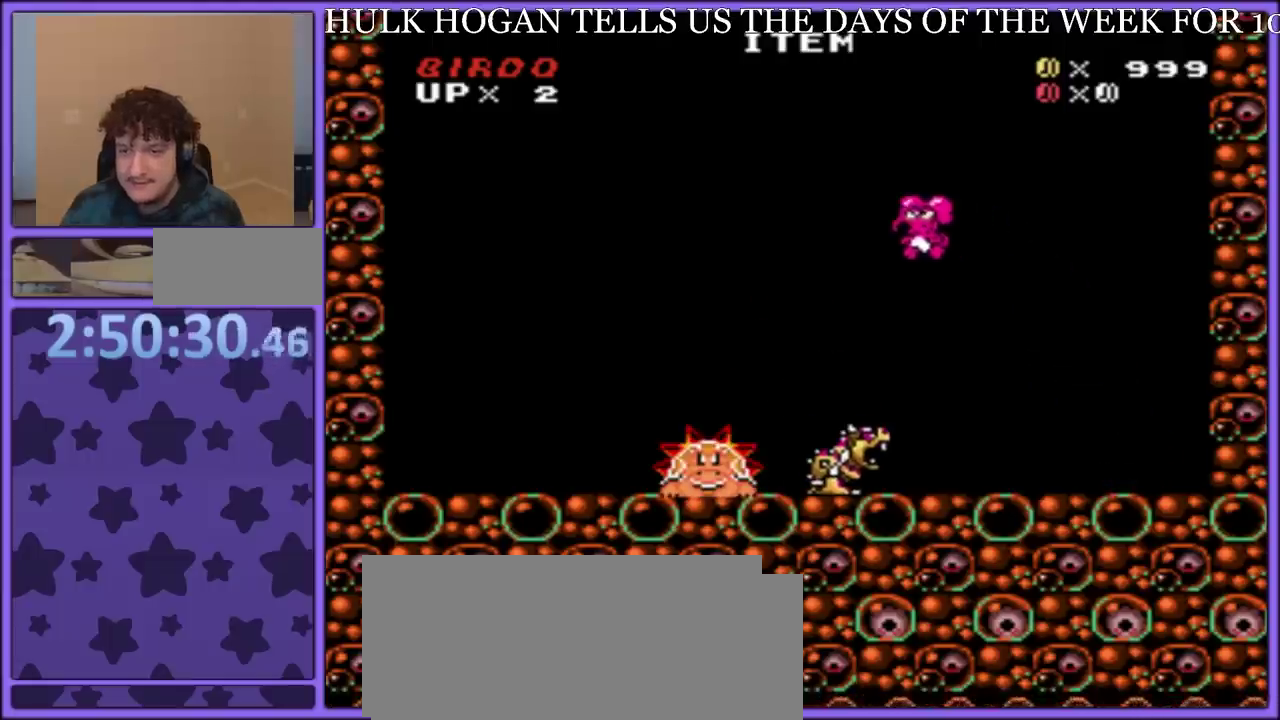
{"buttons": ["B", "Y", "DPAD_LEFT"], "events": []}
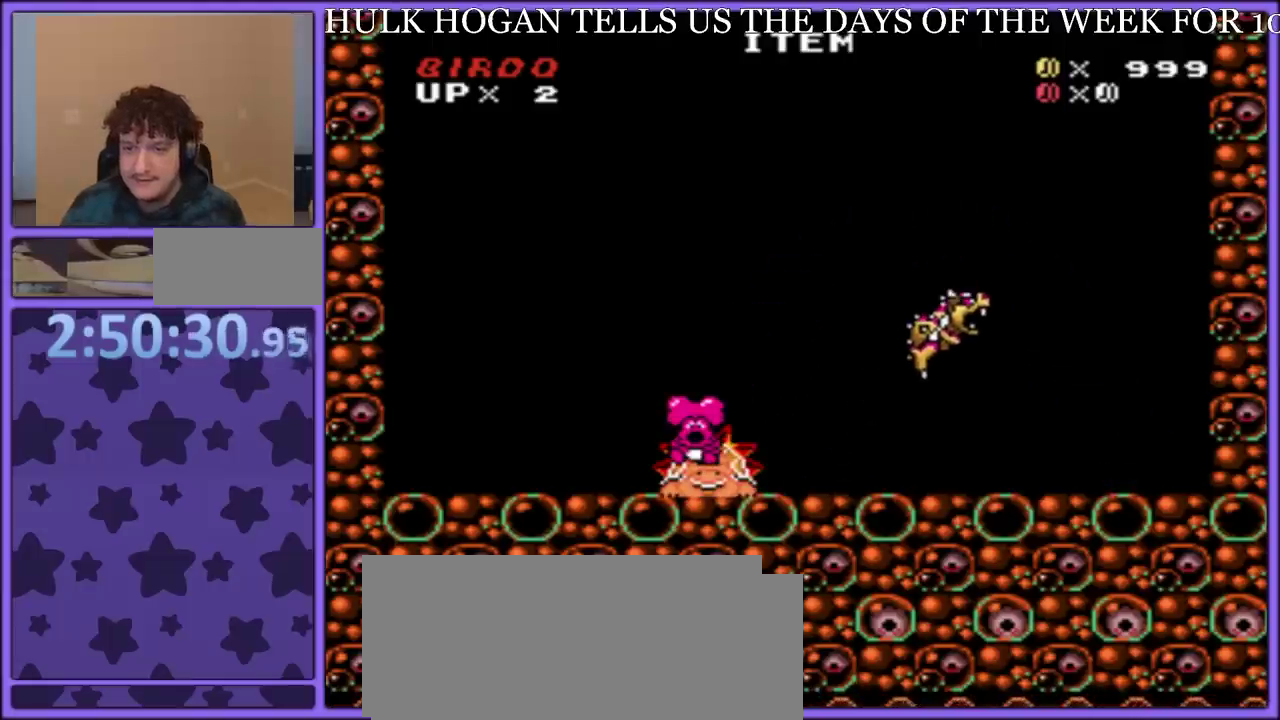
{"buttons": ["Y"], "events": [[383, "Y", "up"], [450, "DPAD_LEFT", "up"], [467, "B", "up"], [500, "Y", "down"]]}
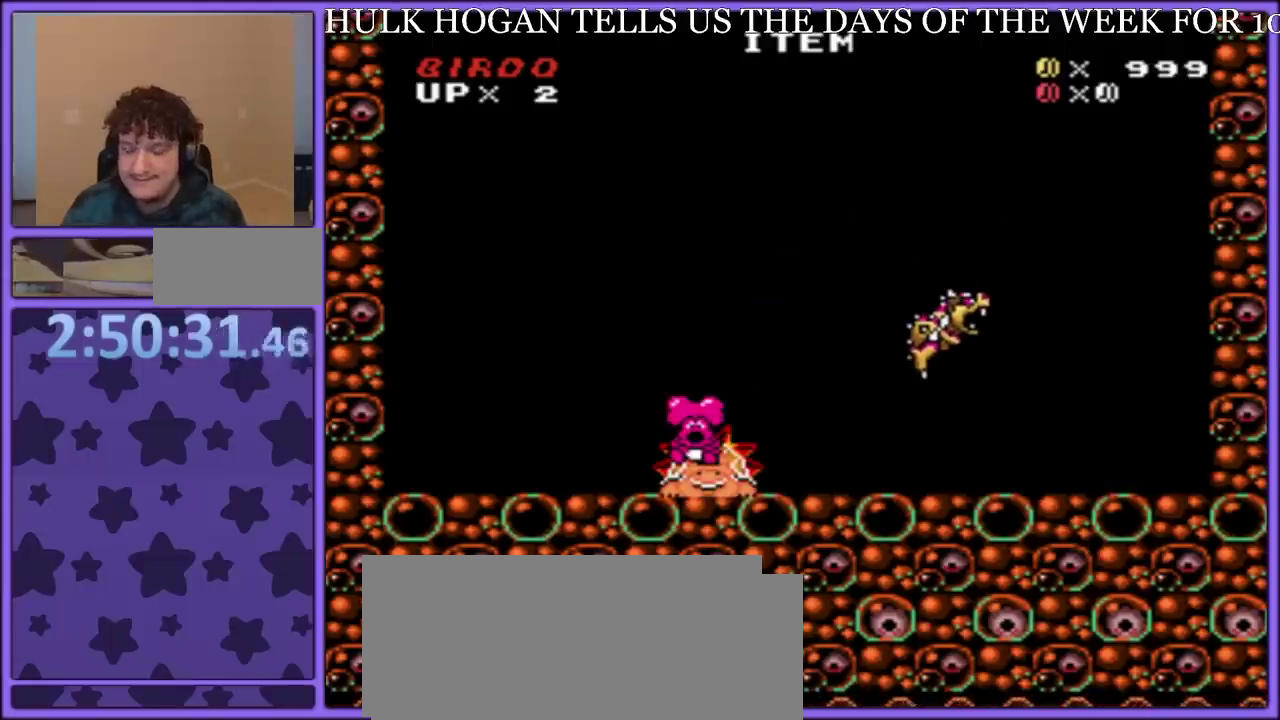
{"buttons": [], "events": [[50, "Y", "up"]]}
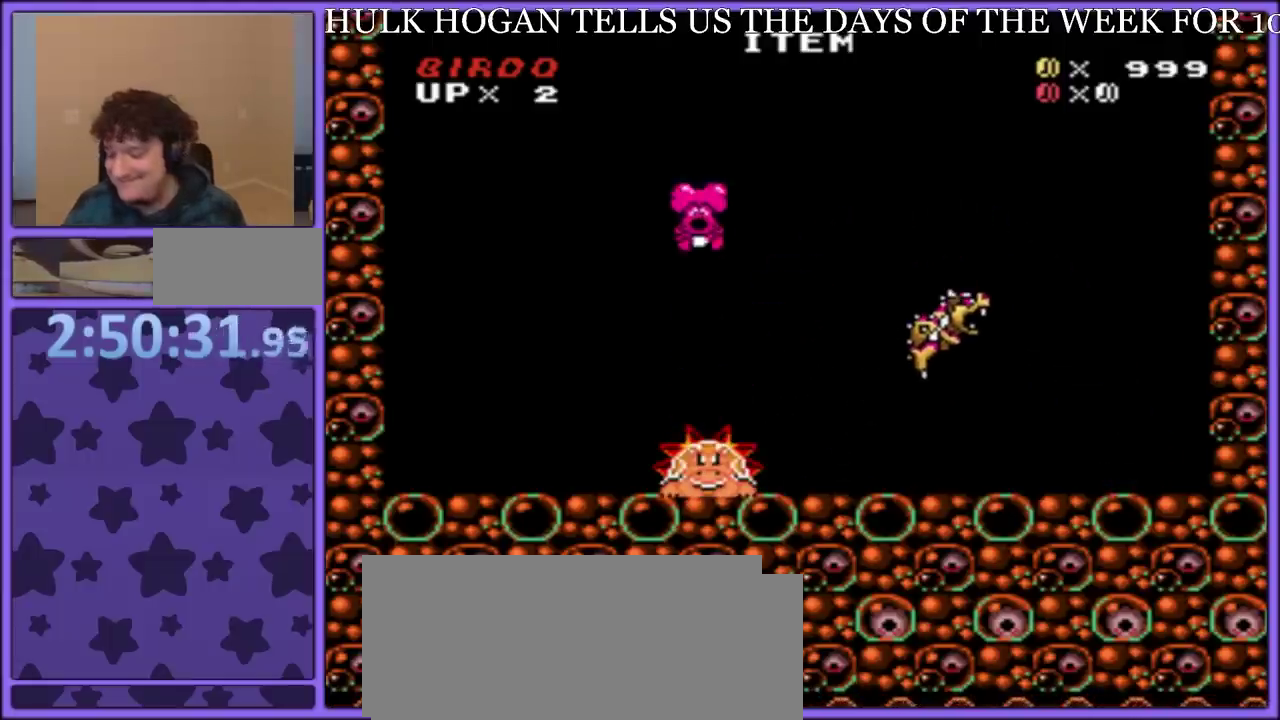
{"buttons": ["A"], "events": [[117, "A", "down"], [217, "A", "up"], [300, "A", "down"], [383, "A", "up"], [433, "A", "down"]]}